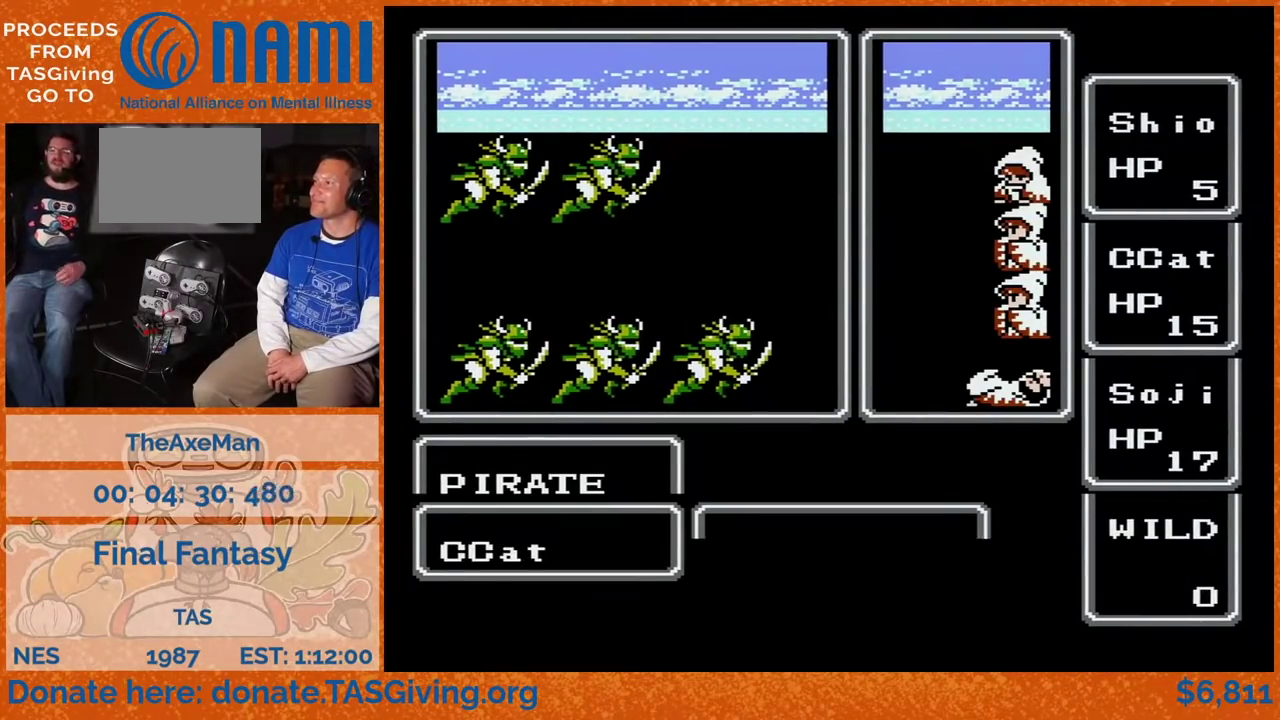
Gameplay with a controller (Nintendo layout); each line is a JSON object with the inputs held at the frame after it. "events" lists button and stick changes between this image and that frame as [ms after this image, input, new state], when the widget could be followed in between. Not read: L3 R3.
{"buttons": ["A", "DPAD_RIGHT"], "events": []}
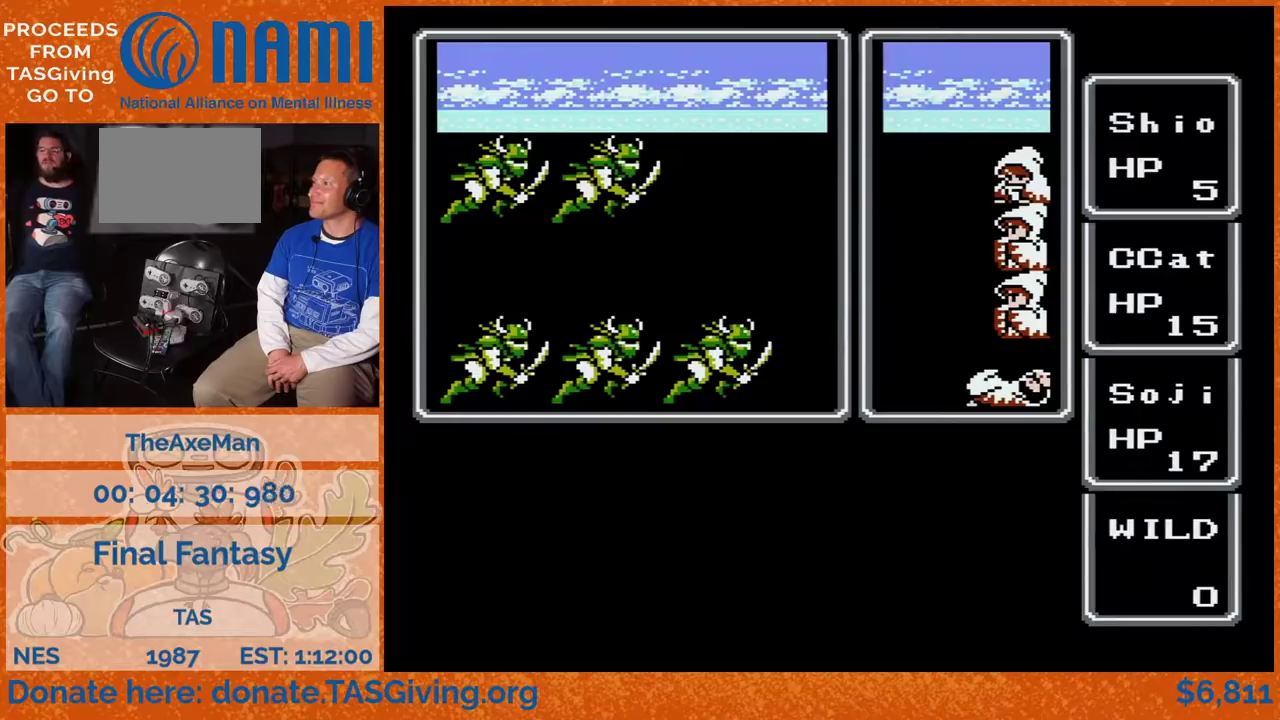
{"buttons": ["A", "DPAD_RIGHT"], "events": []}
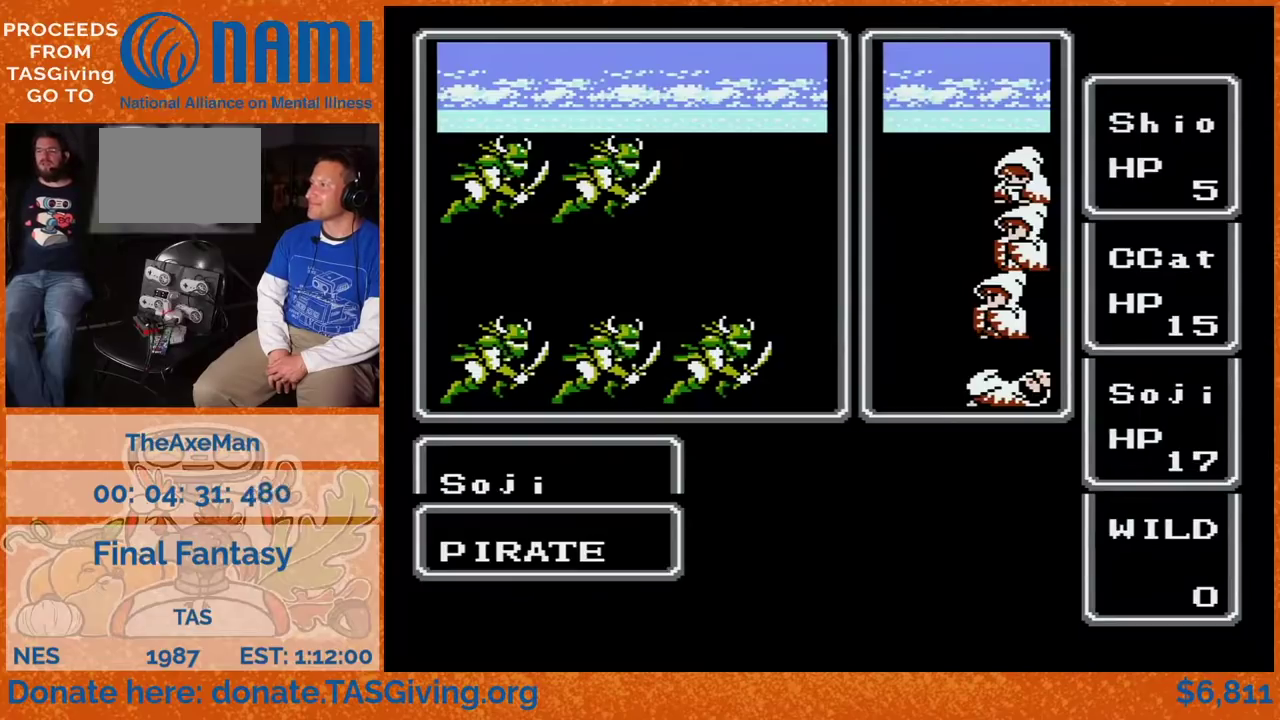
{"buttons": ["A", "DPAD_RIGHT"], "events": []}
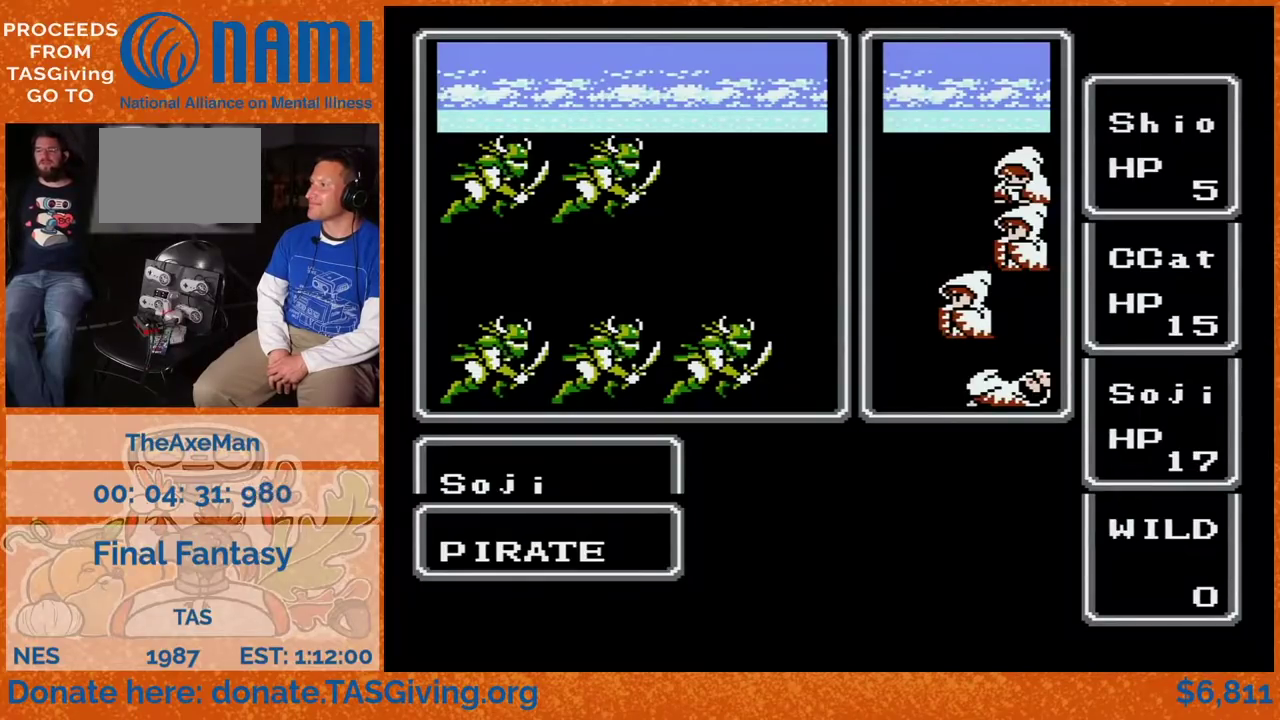
{"buttons": ["A", "DPAD_RIGHT"], "events": []}
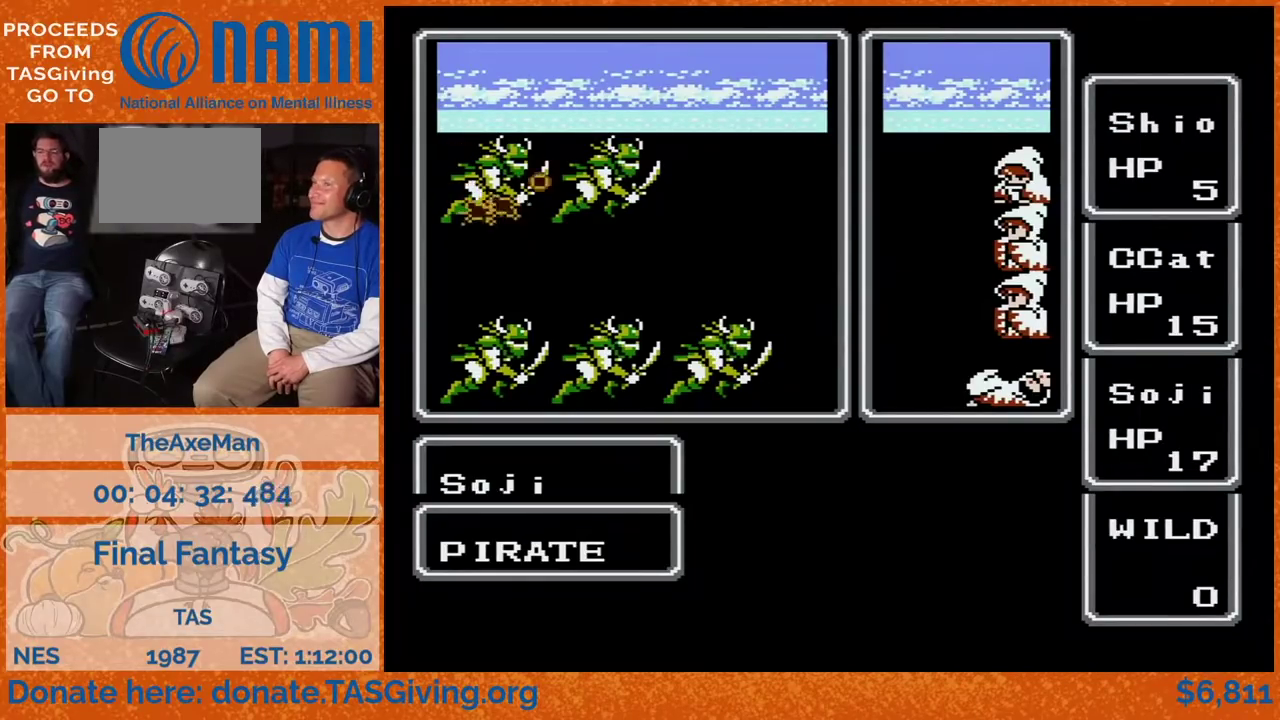
{"buttons": ["A", "DPAD_RIGHT"], "events": []}
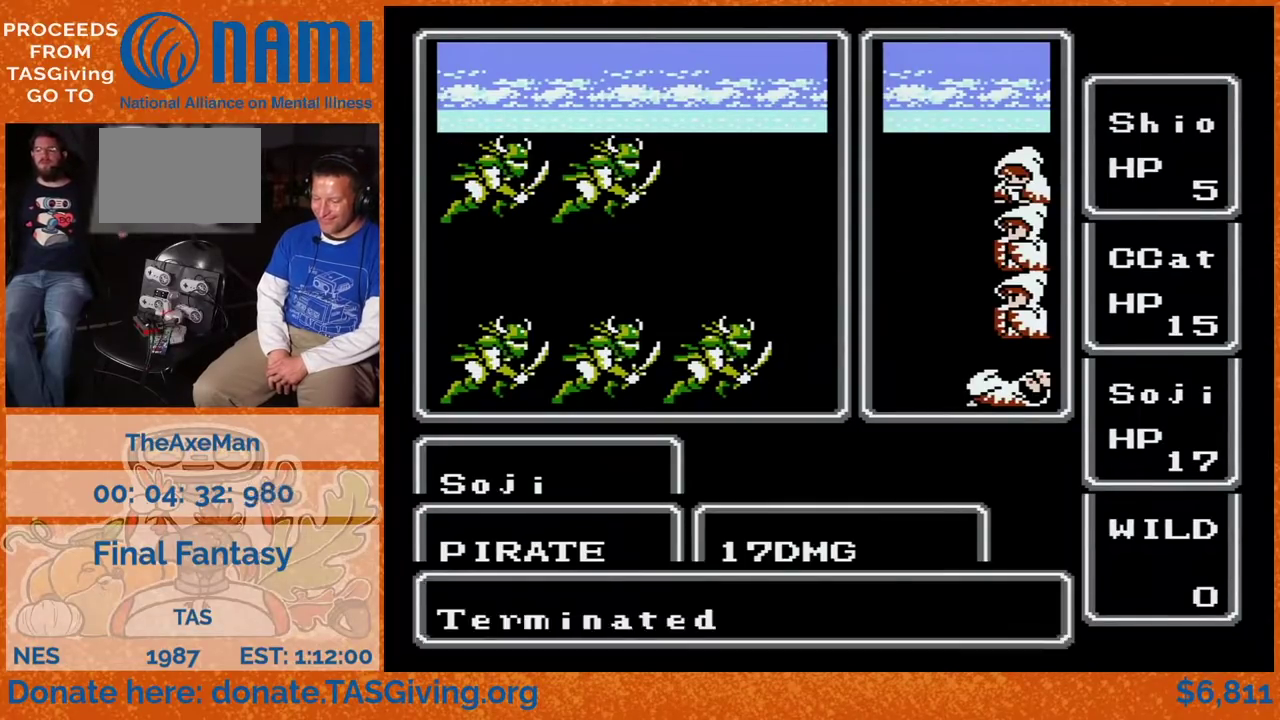
{"buttons": ["A", "DPAD_RIGHT"], "events": []}
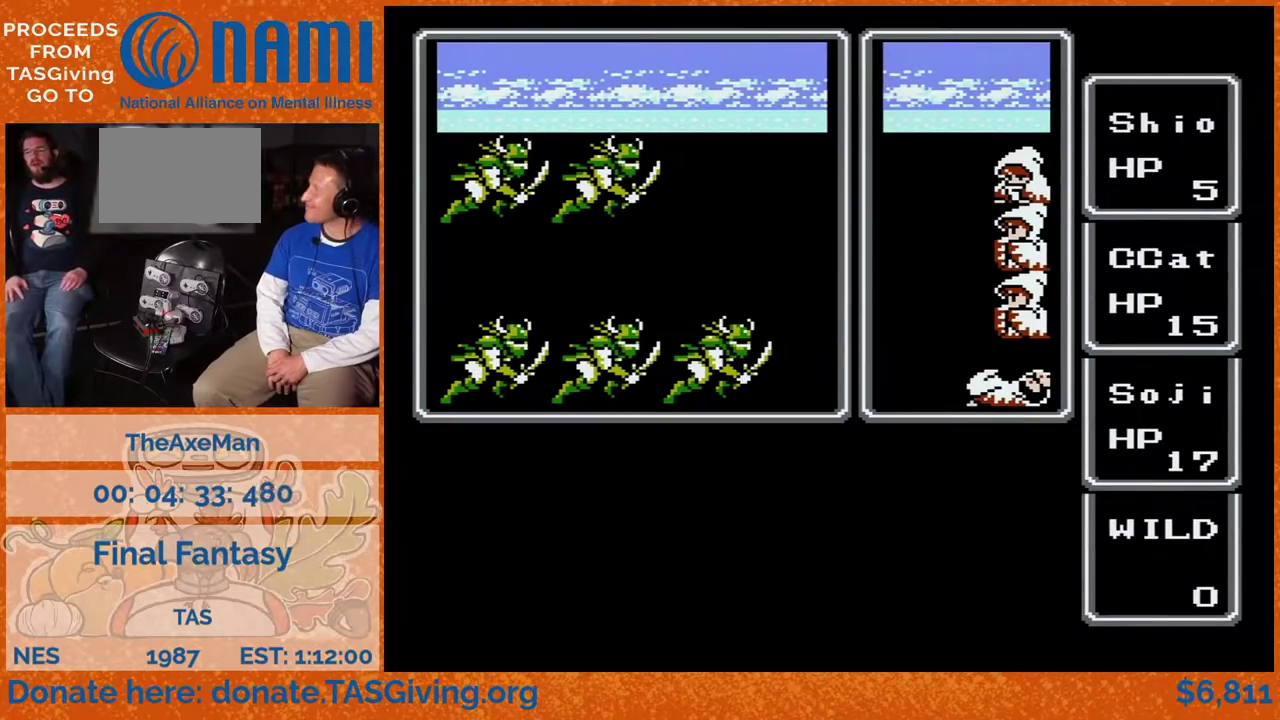
{"buttons": ["A", "DPAD_RIGHT"], "events": []}
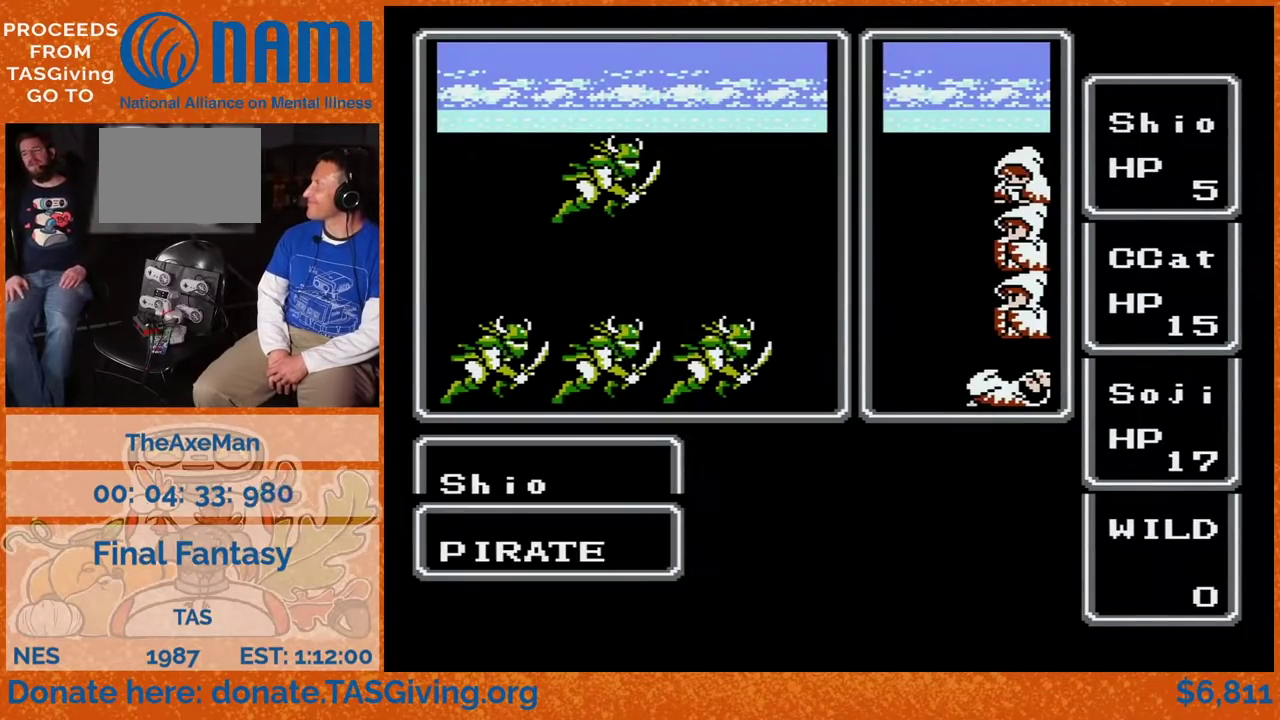
{"buttons": ["A", "DPAD_RIGHT"], "events": []}
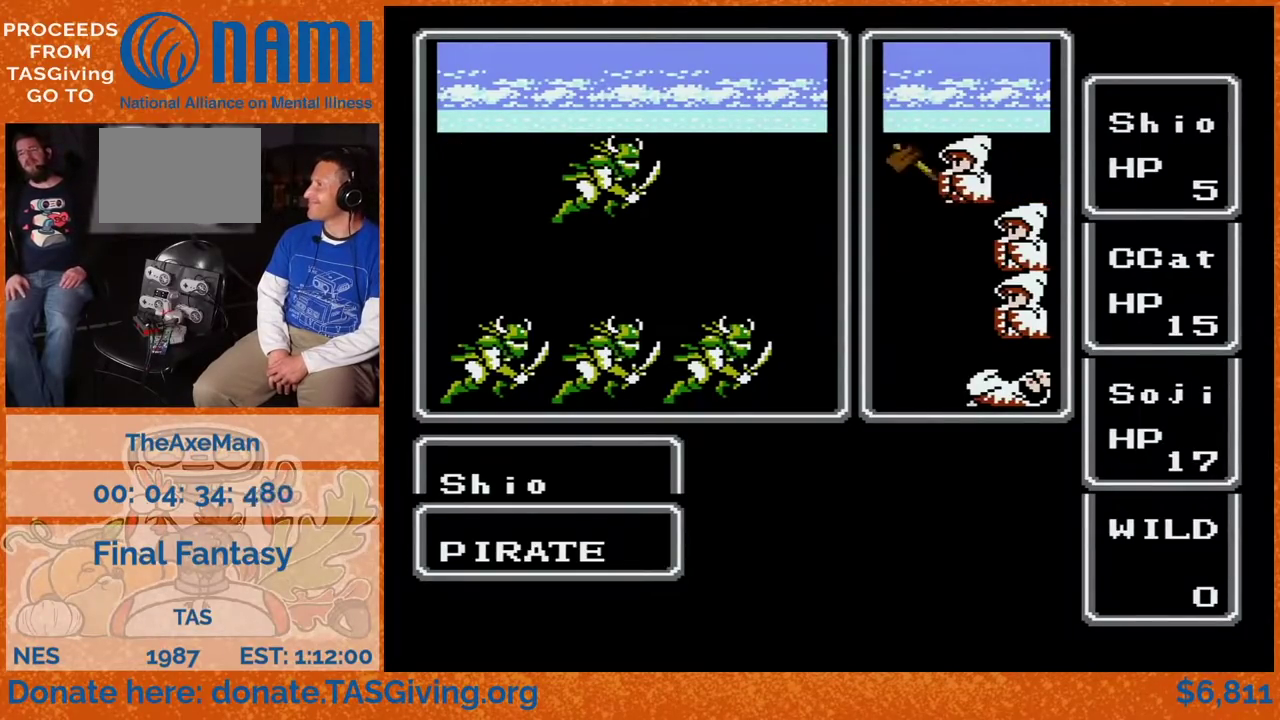
{"buttons": ["A", "DPAD_RIGHT"], "events": []}
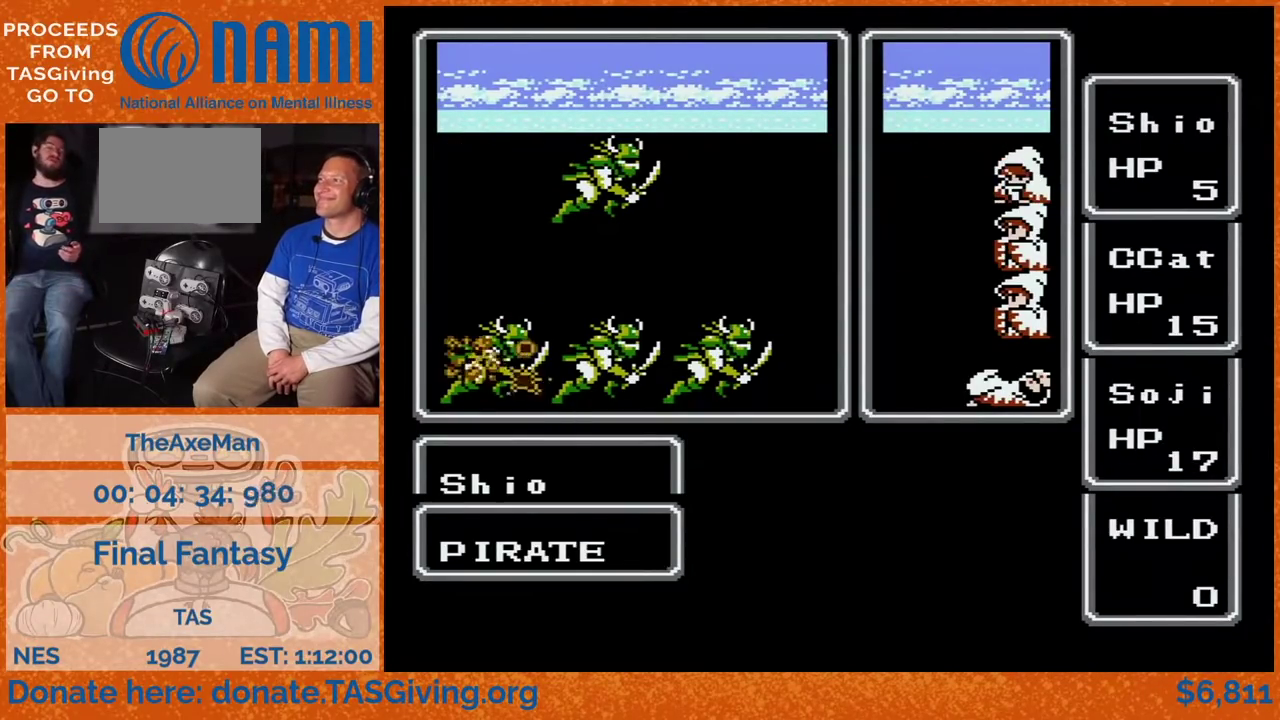
{"buttons": ["A", "DPAD_RIGHT"], "events": []}
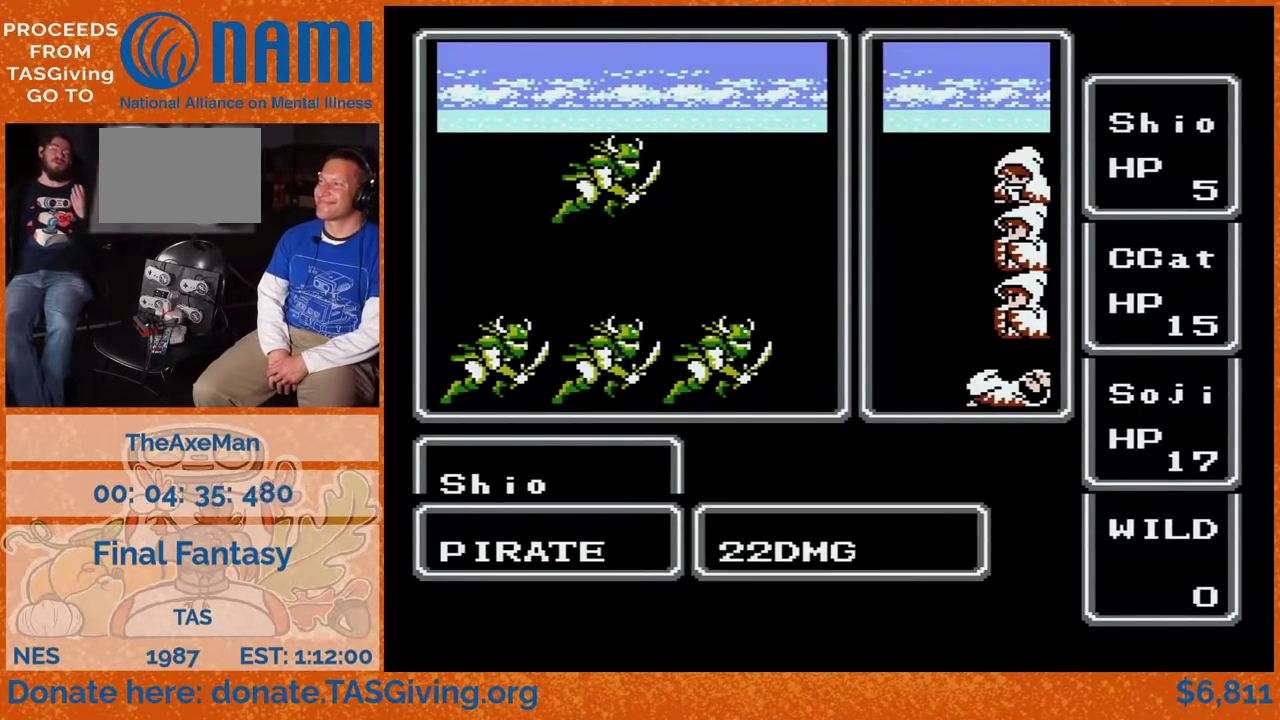
{"buttons": ["A", "DPAD_RIGHT"], "events": []}
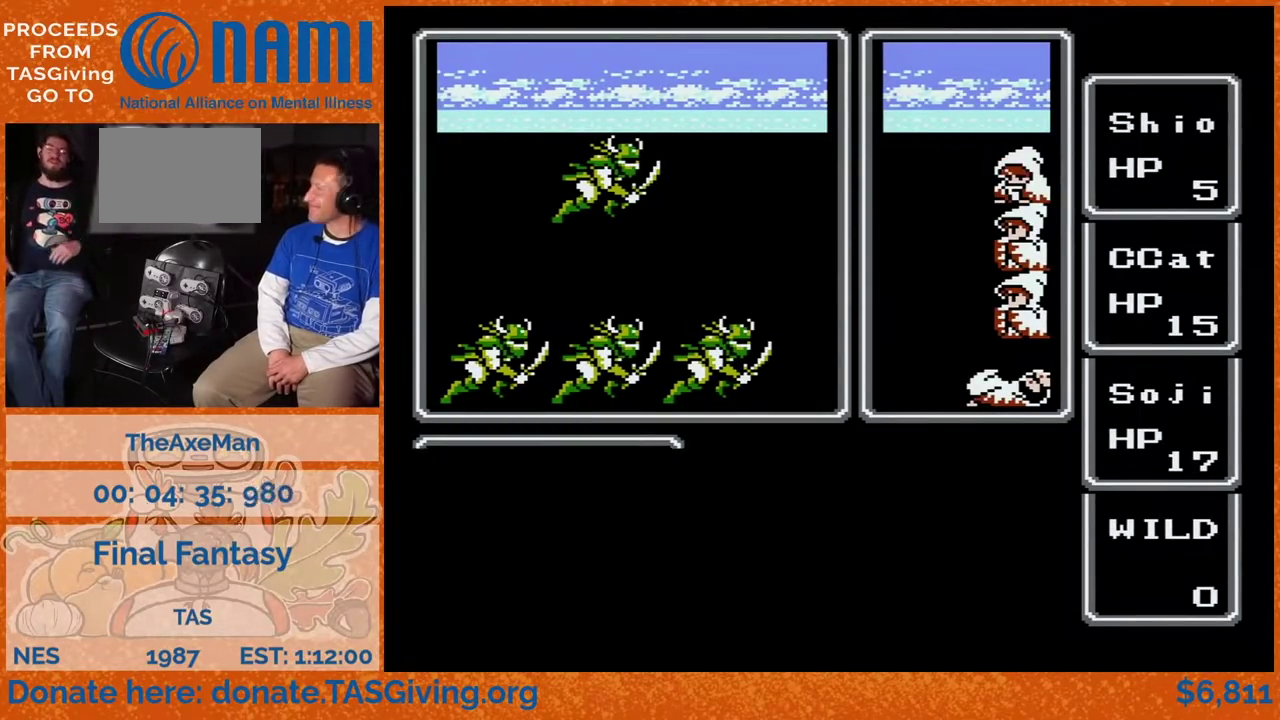
{"buttons": ["A", "DPAD_RIGHT"], "events": []}
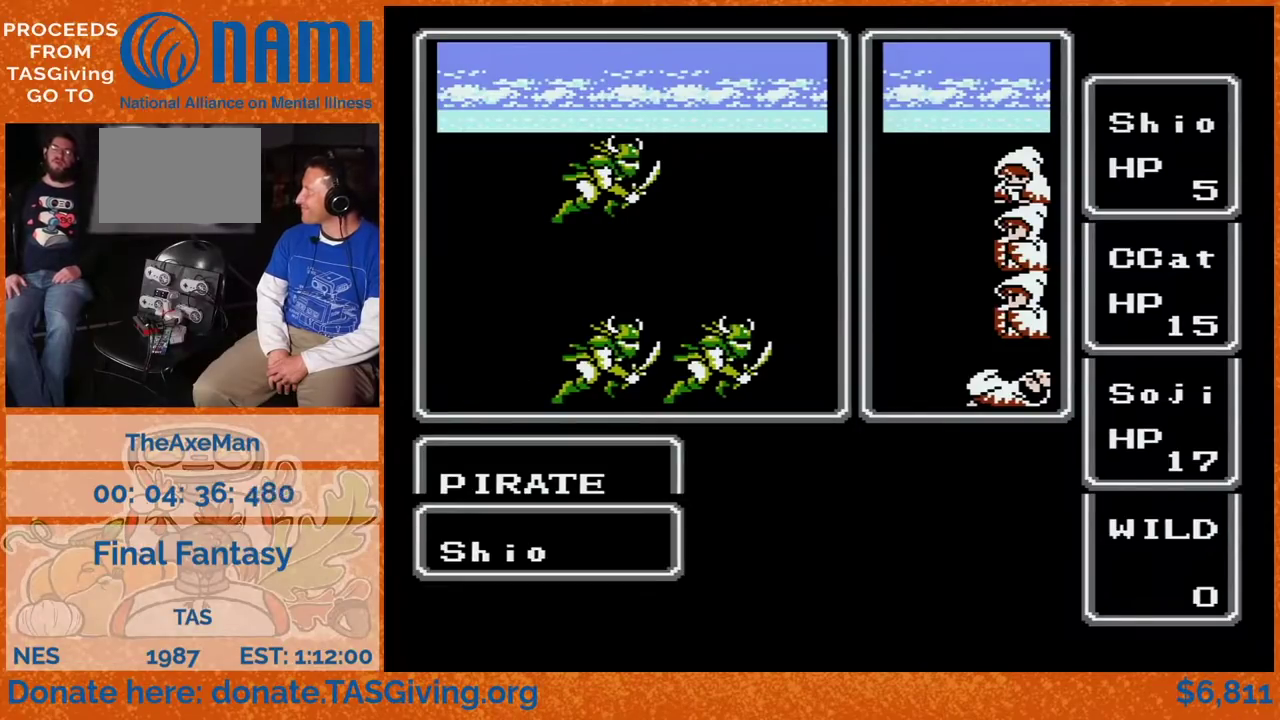
{"buttons": ["A", "DPAD_RIGHT"], "events": []}
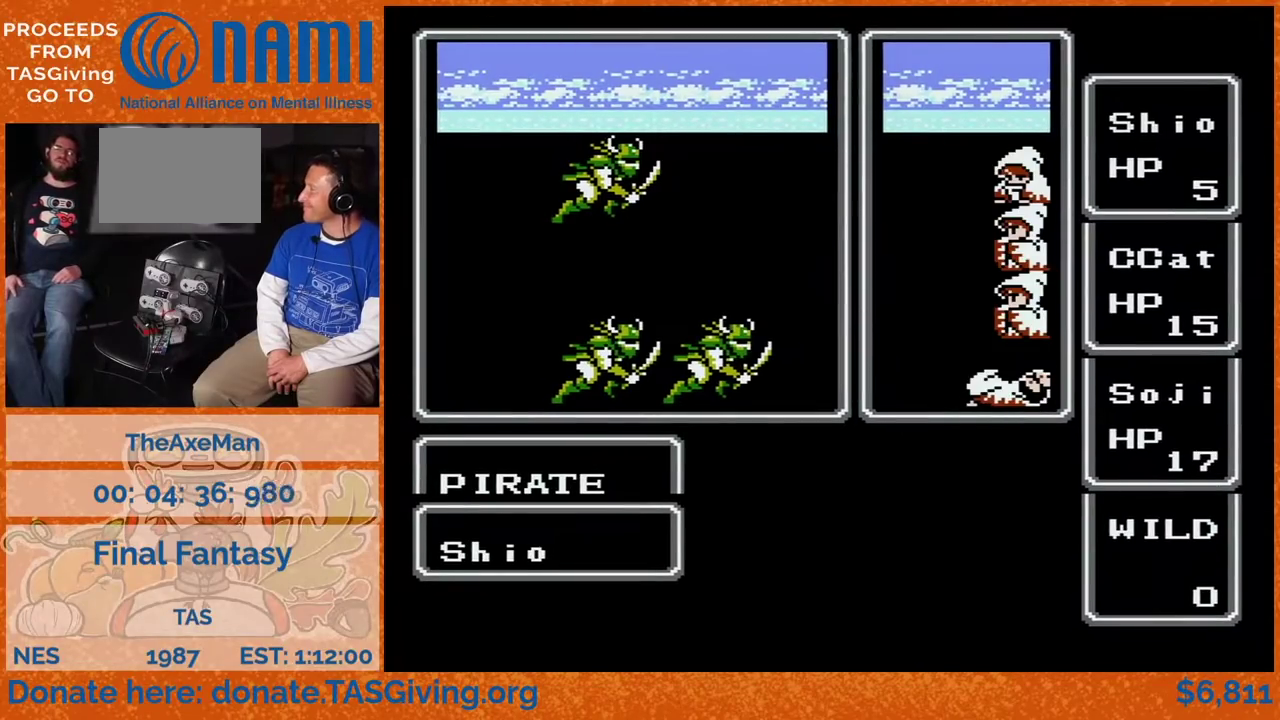
{"buttons": ["A", "DPAD_RIGHT"], "events": []}
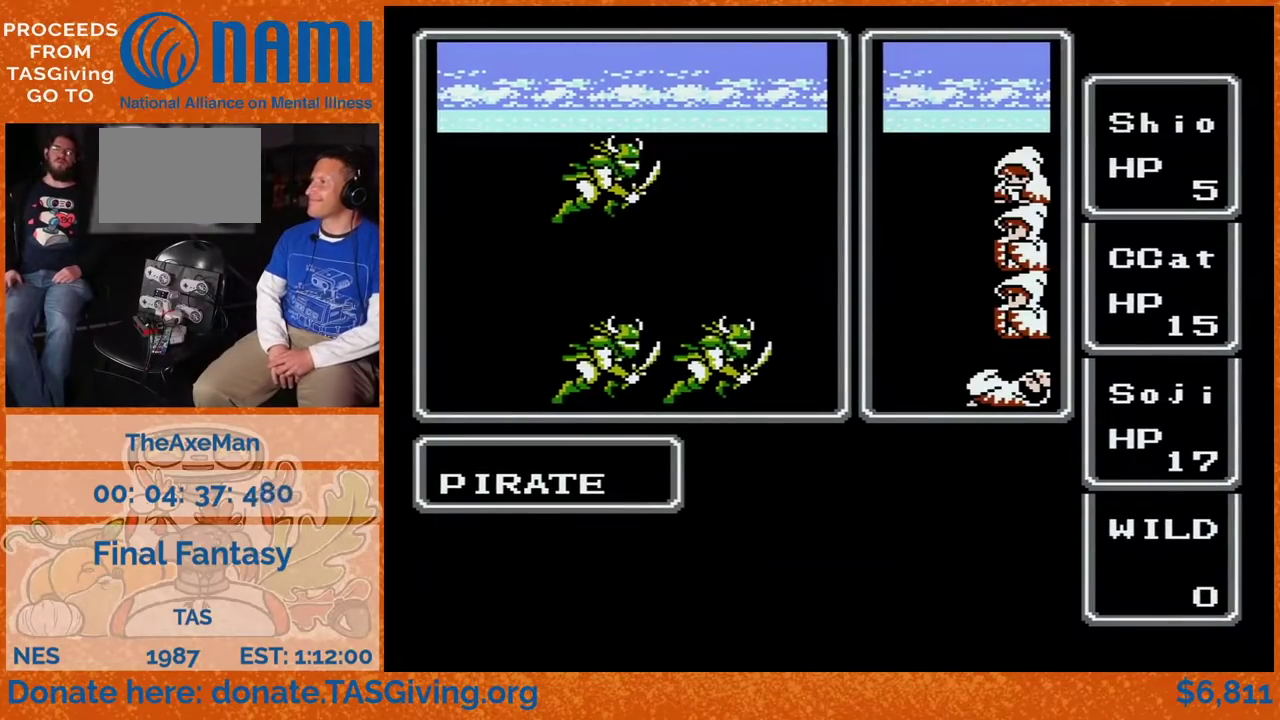
{"buttons": ["A", "DPAD_RIGHT"], "events": []}
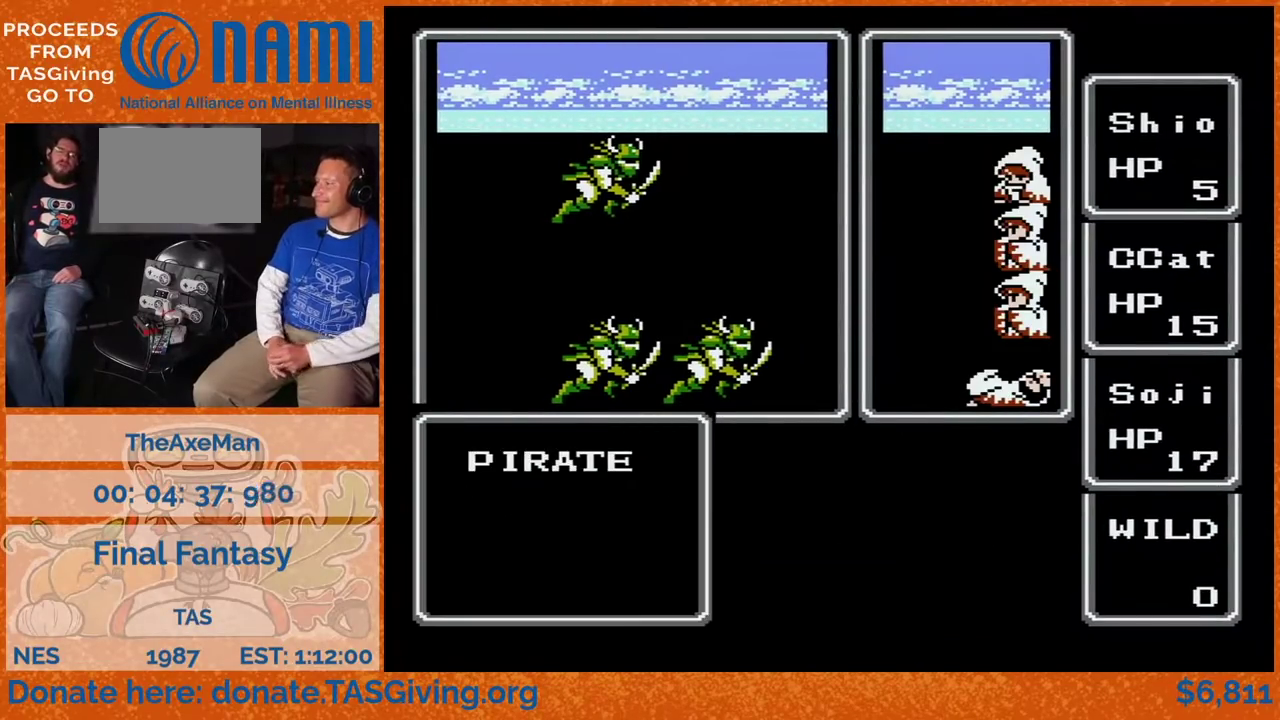
{"buttons": ["A", "DPAD_RIGHT"], "events": []}
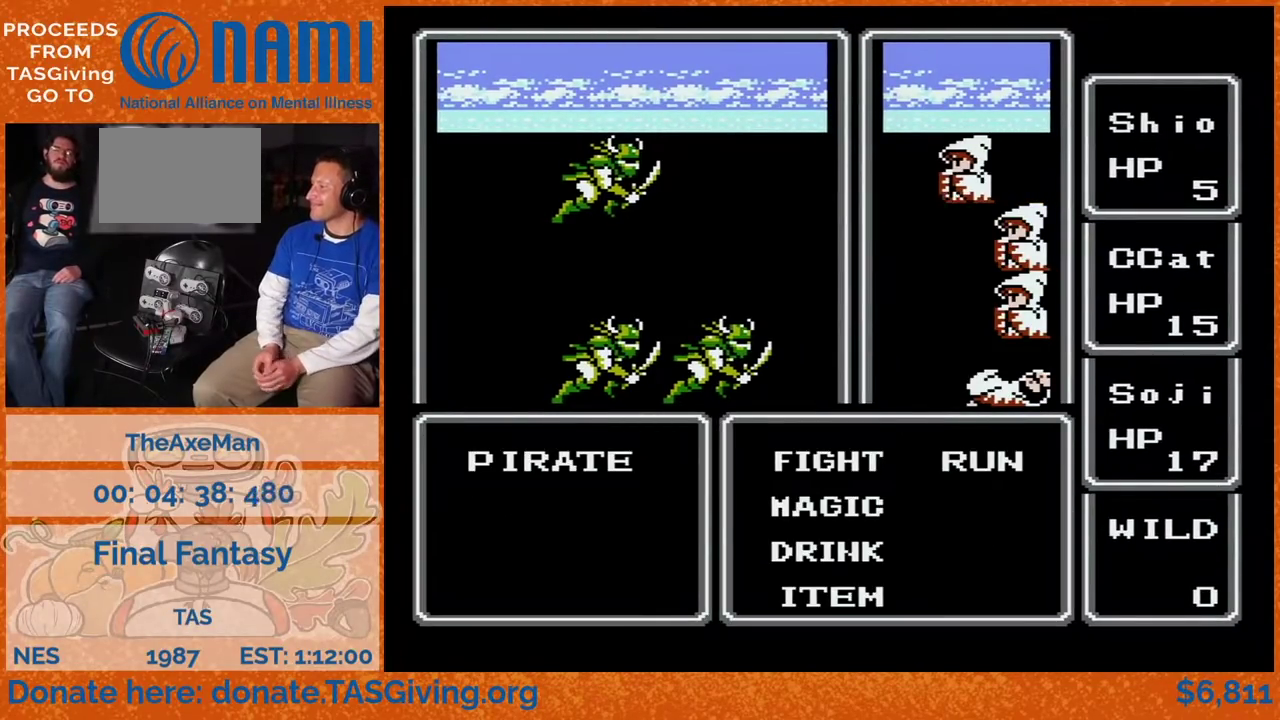
{"buttons": ["A", "DPAD_RIGHT"], "events": [[283, "DPAD_RIGHT", "up"], [283, "DPAD_UP", "down"], [333, "DPAD_UP", "up"], [367, "DPAD_RIGHT", "down"]]}
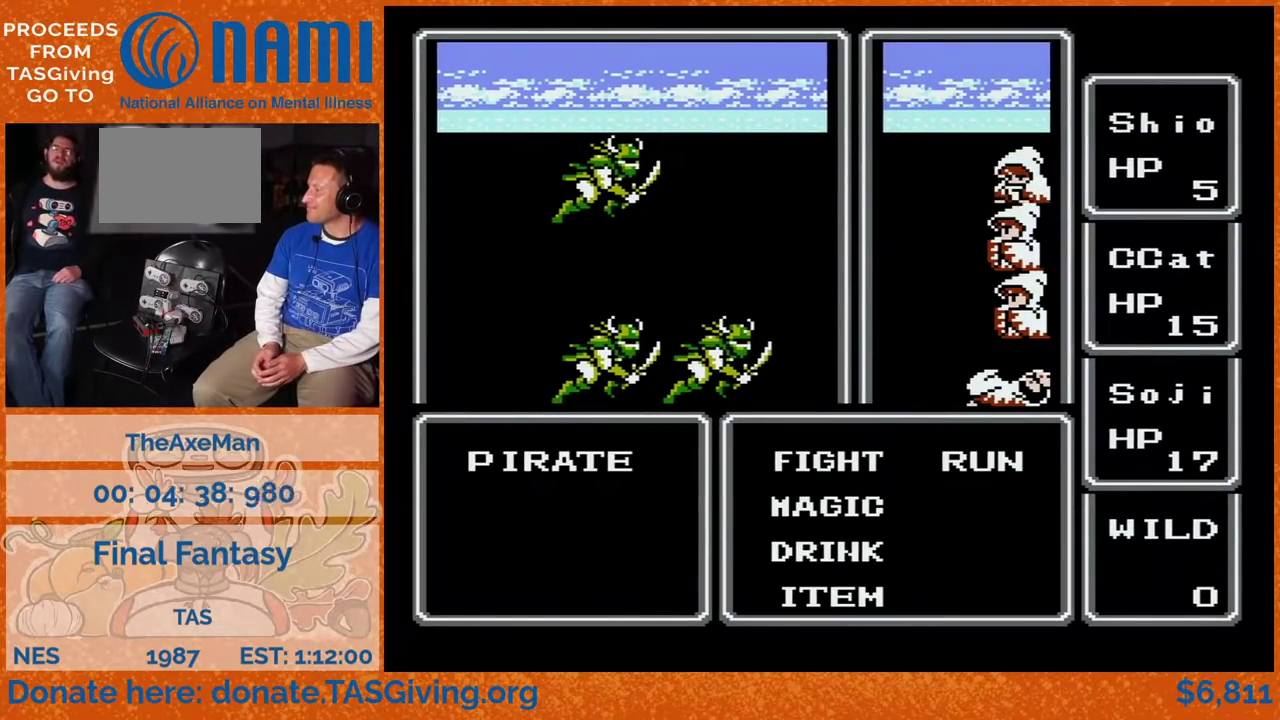
{"buttons": ["A", "DPAD_RIGHT"], "events": []}
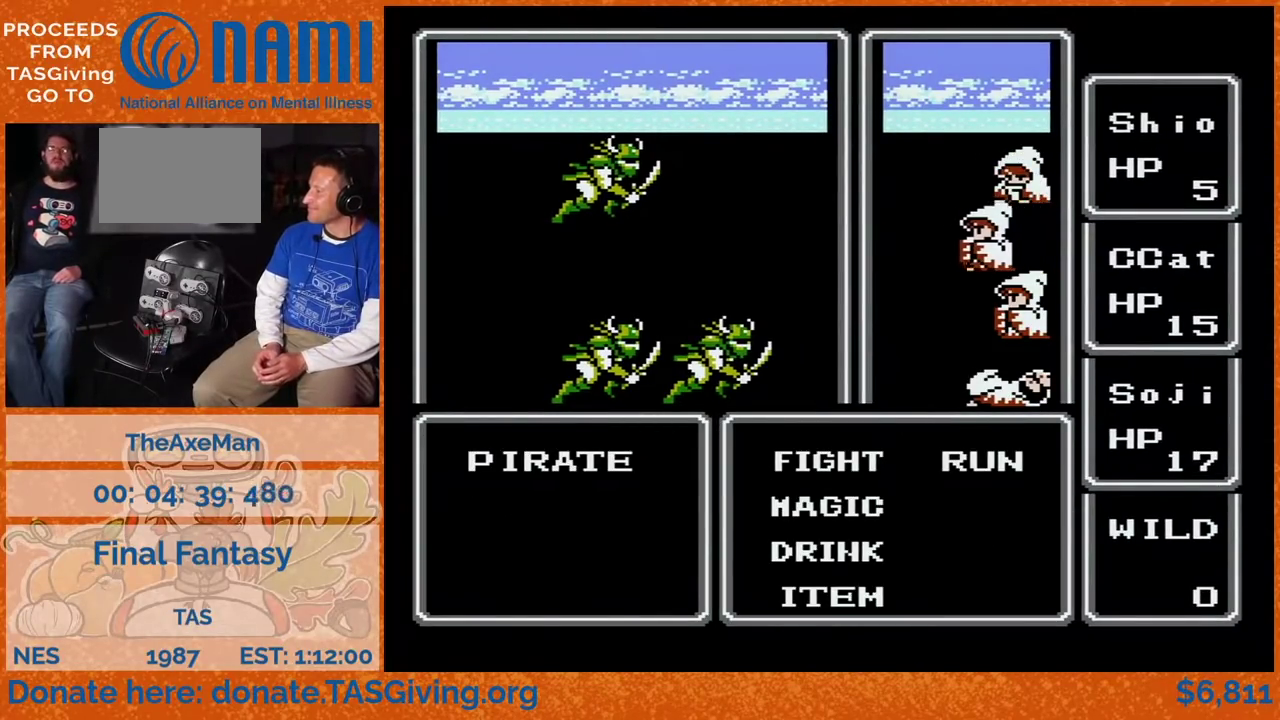
{"buttons": ["A", "DPAD_RIGHT"], "events": [[17, "A", "up"], [17, "DPAD_DOWN", "down"], [17, "DPAD_RIGHT", "up"], [67, "A", "down"], [67, "DPAD_DOWN", "up"], [100, "DPAD_RIGHT", "down"]]}
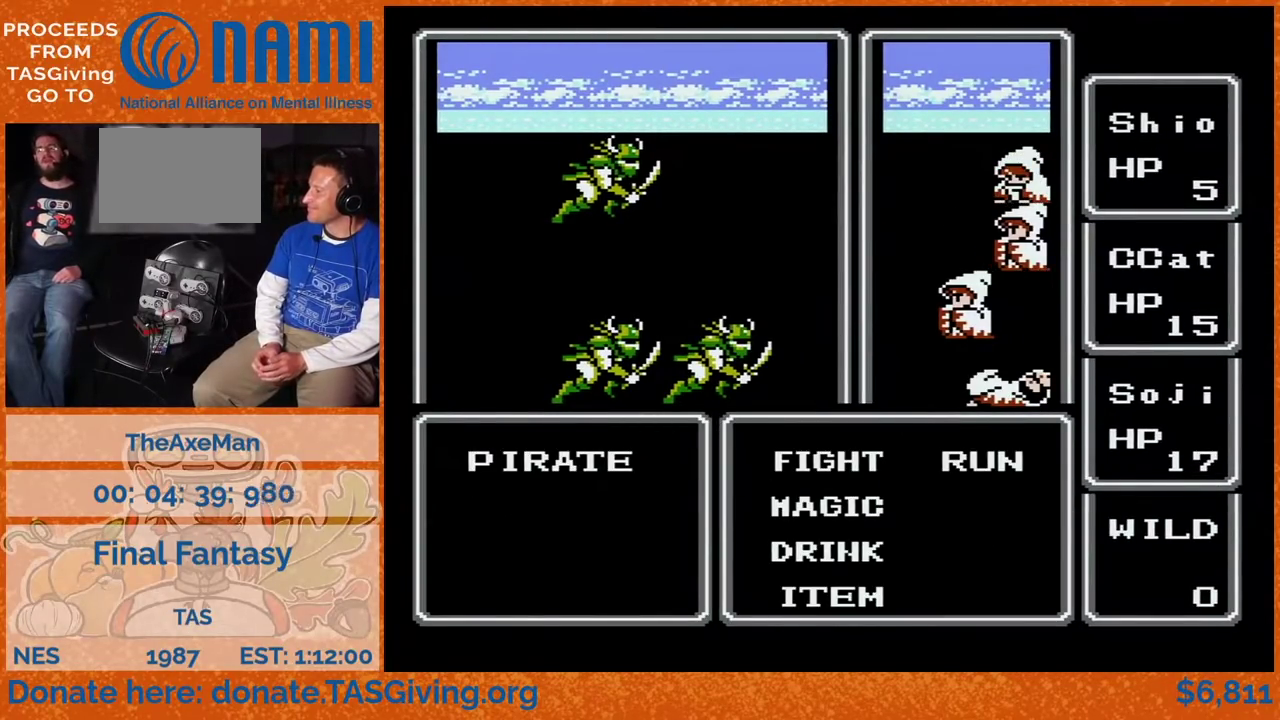
{"buttons": ["DPAD_UP"], "events": [[250, "A", "up"], [250, "DPAD_RIGHT", "up"], [350, "A", "down"], [400, "A", "up"], [400, "DPAD_UP", "down"]]}
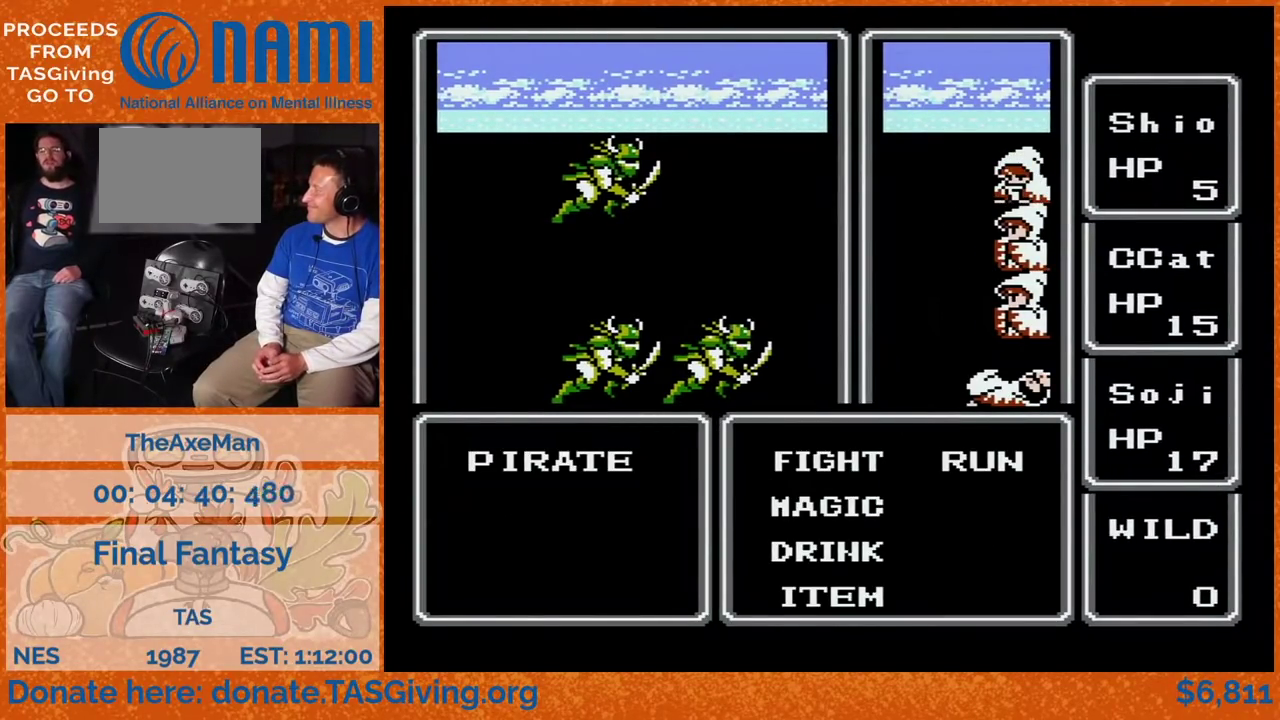
{"buttons": ["DPAD_UP"], "events": []}
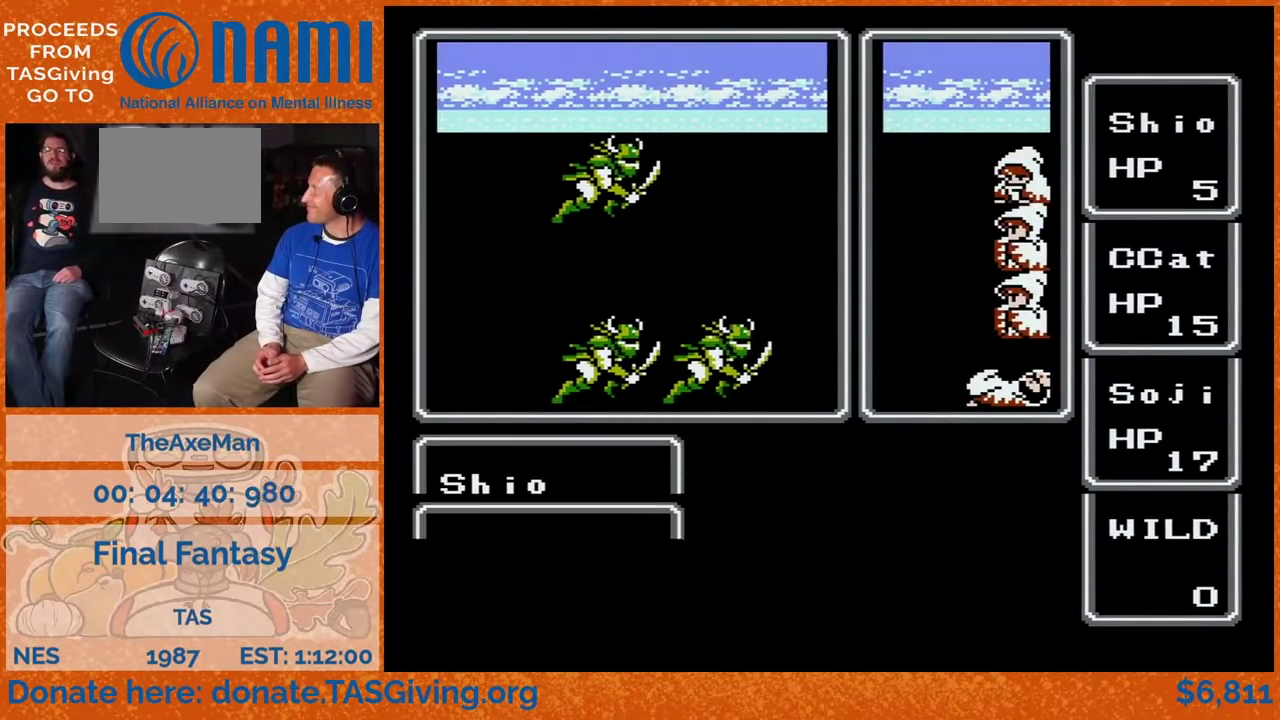
{"buttons": ["DPAD_UP"], "events": []}
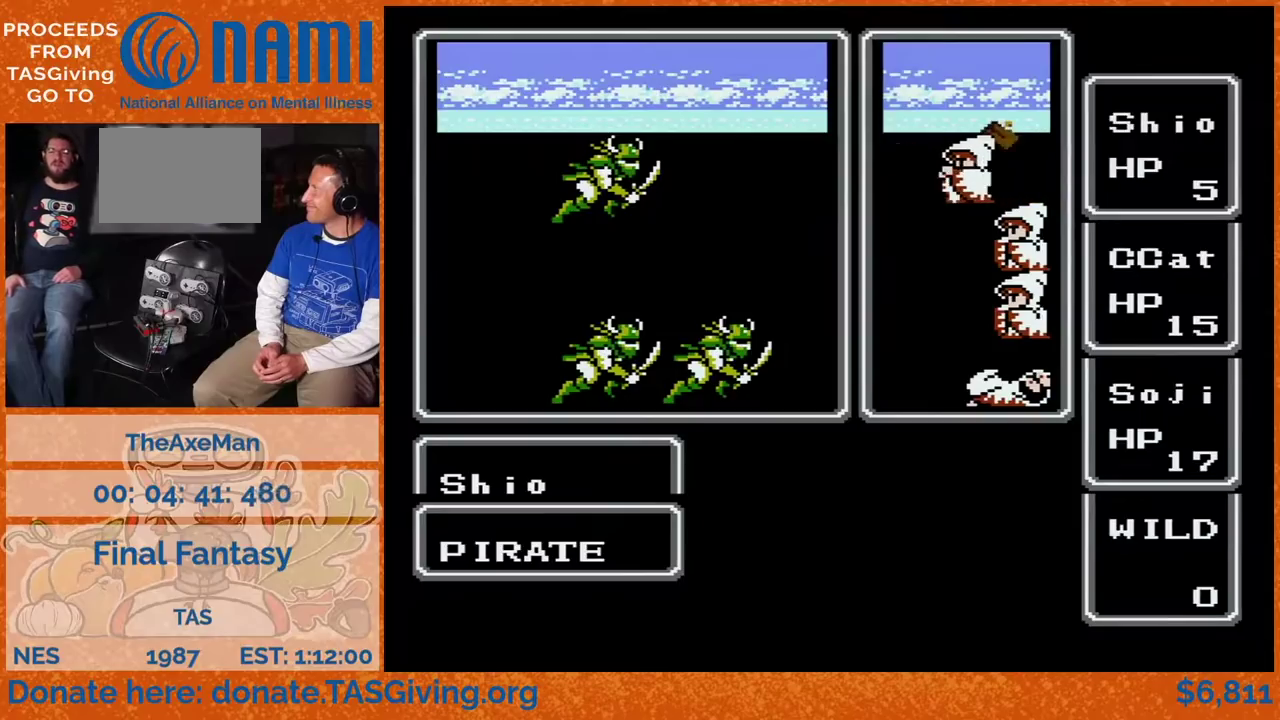
{"buttons": ["DPAD_UP"], "events": []}
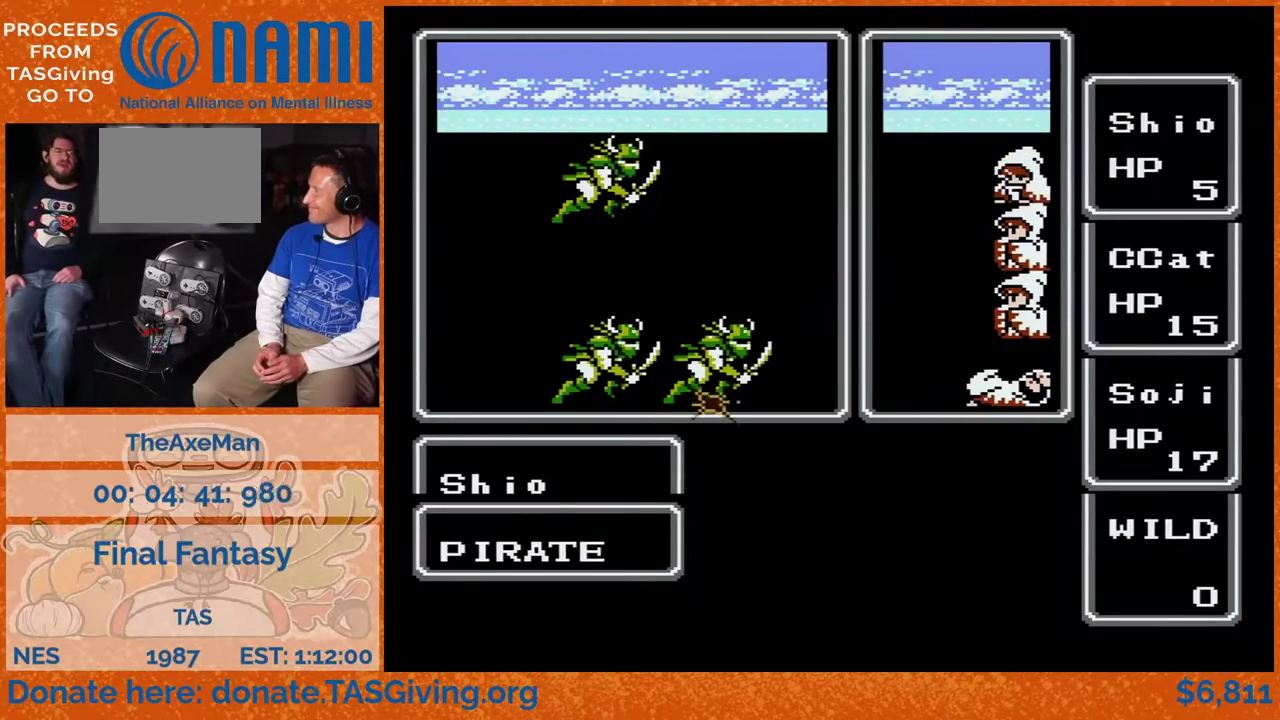
{"buttons": ["DPAD_UP"], "events": []}
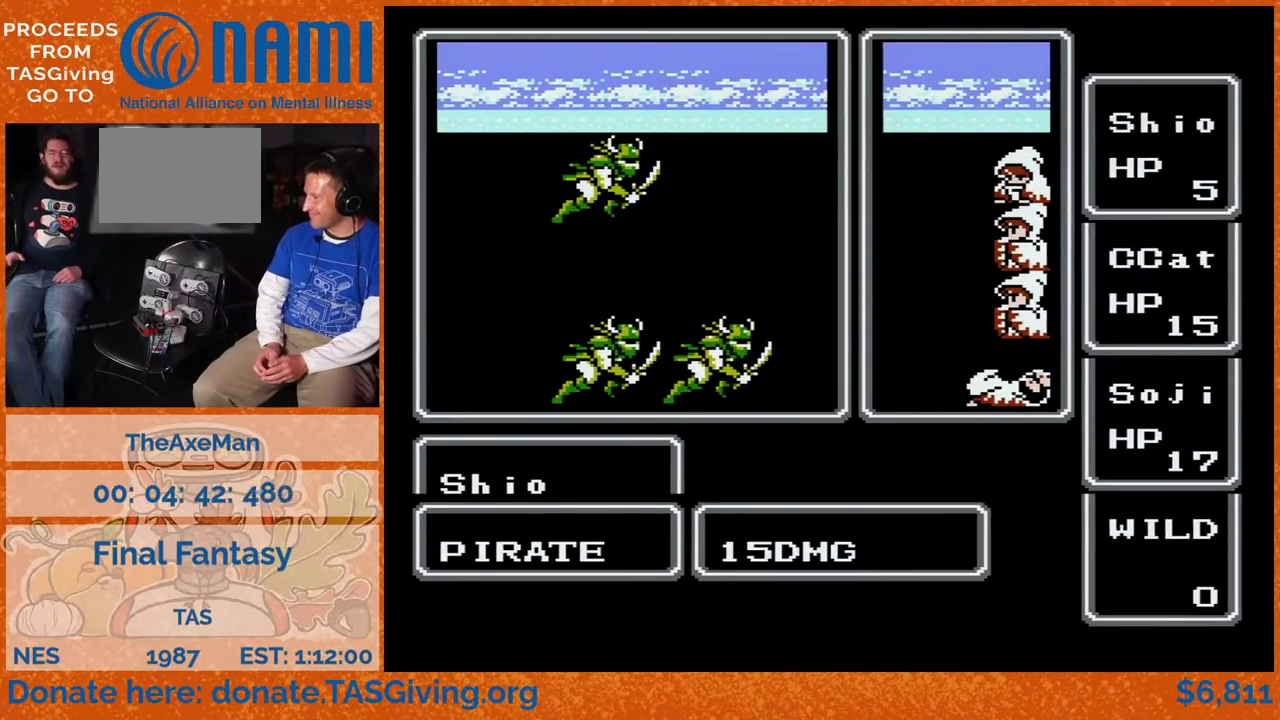
{"buttons": ["DPAD_UP"], "events": []}
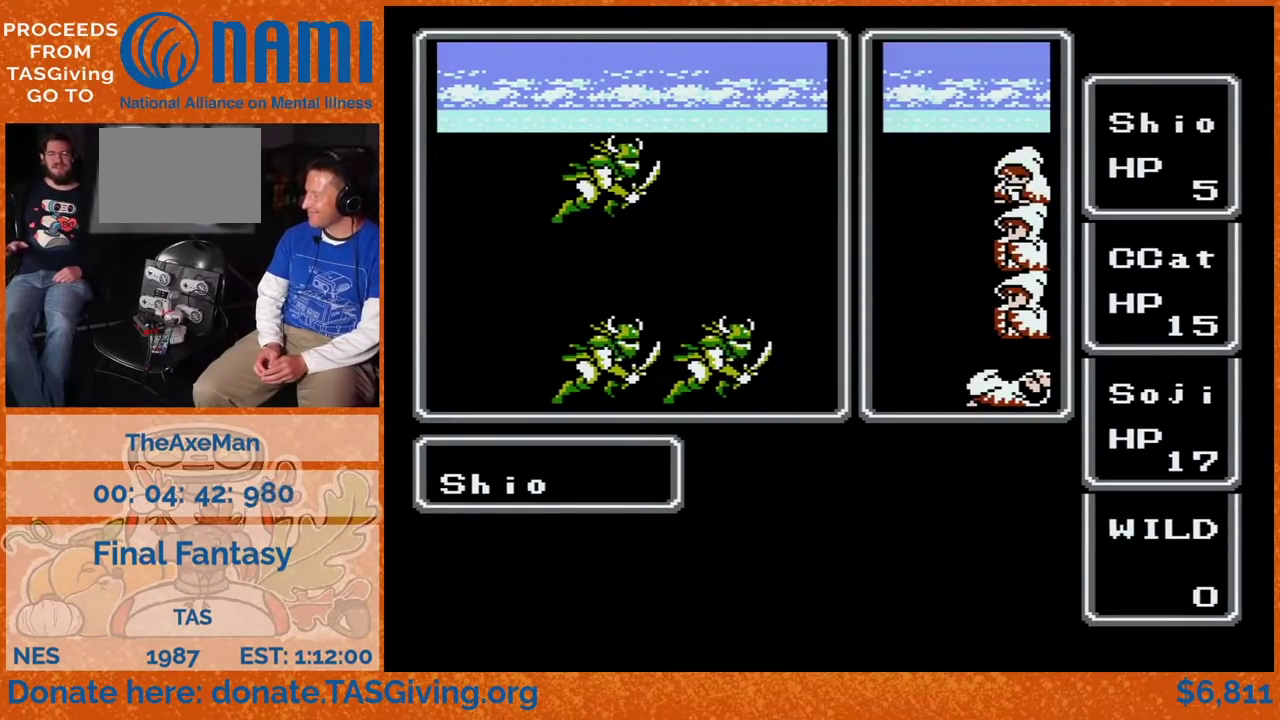
{"buttons": ["DPAD_UP"], "events": []}
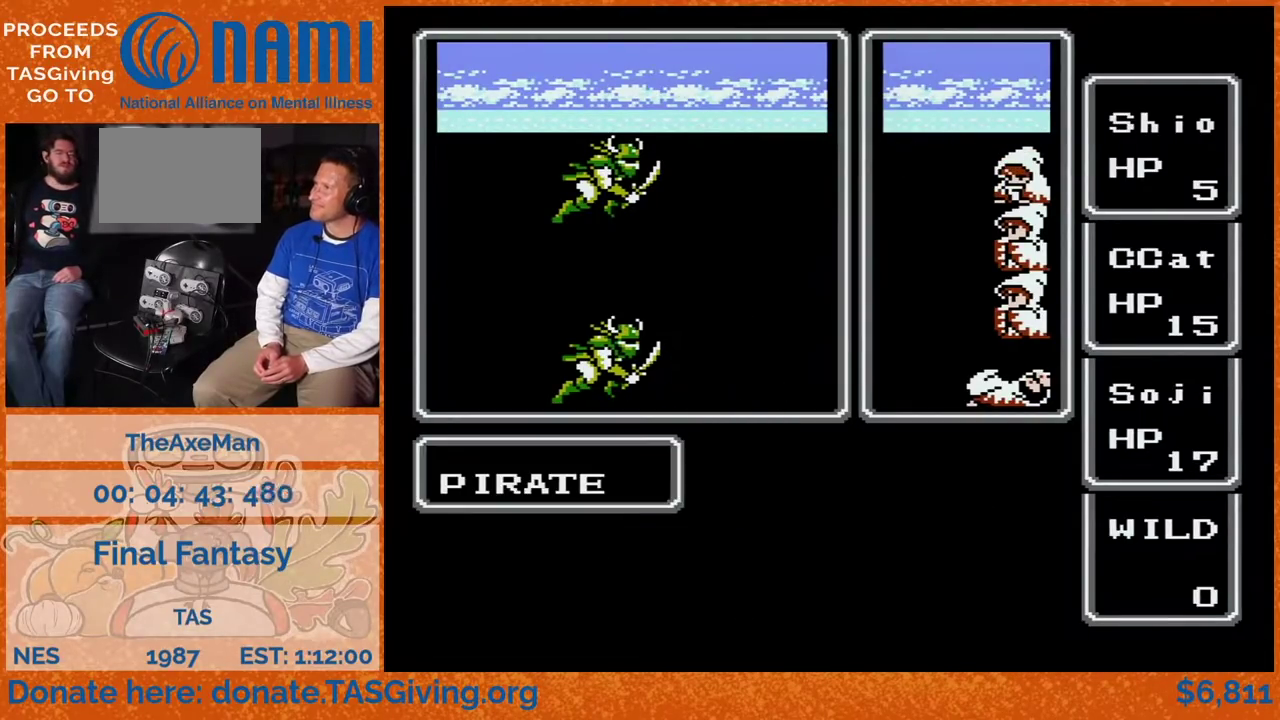
{"buttons": ["DPAD_UP"], "events": []}
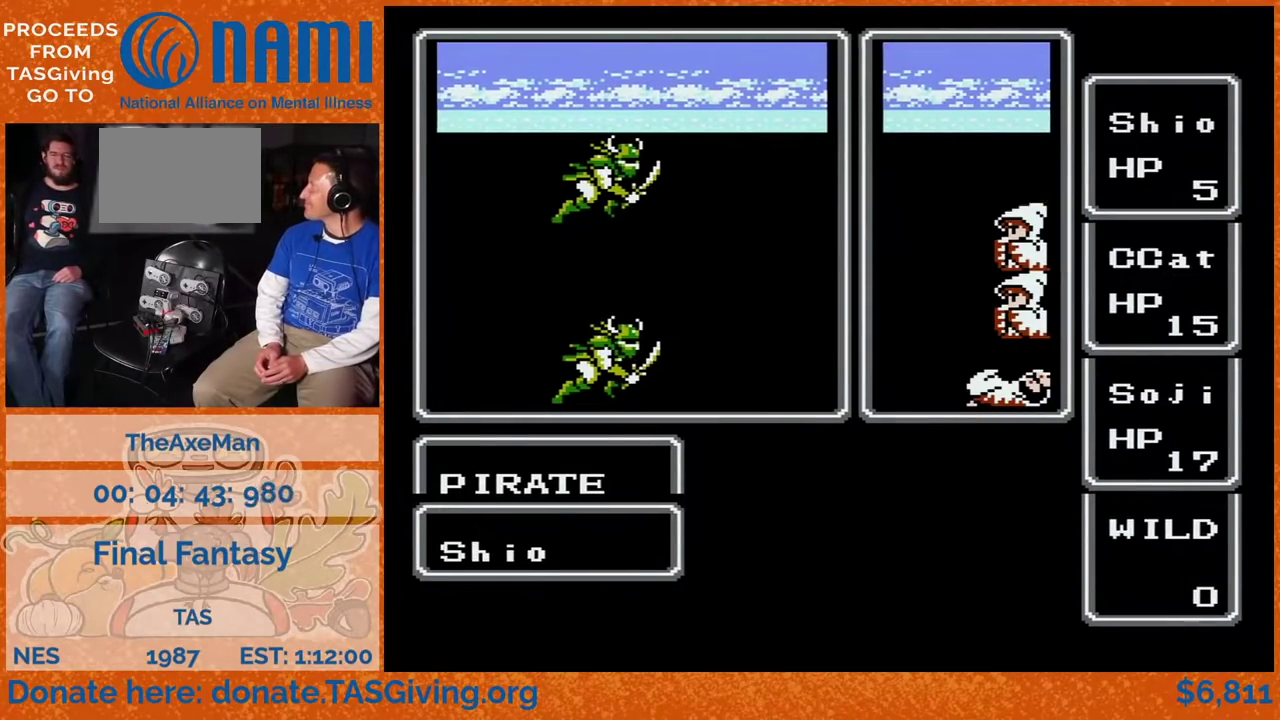
{"buttons": ["DPAD_UP"], "events": []}
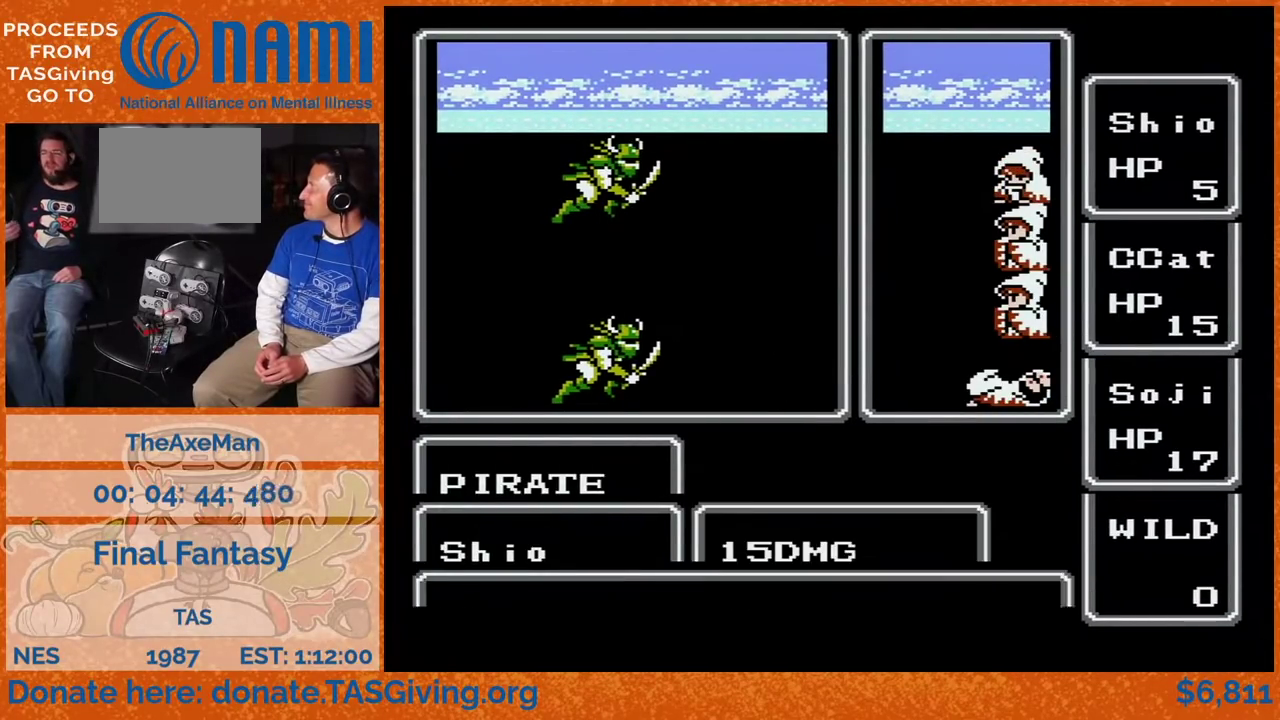
{"buttons": ["DPAD_UP"], "events": []}